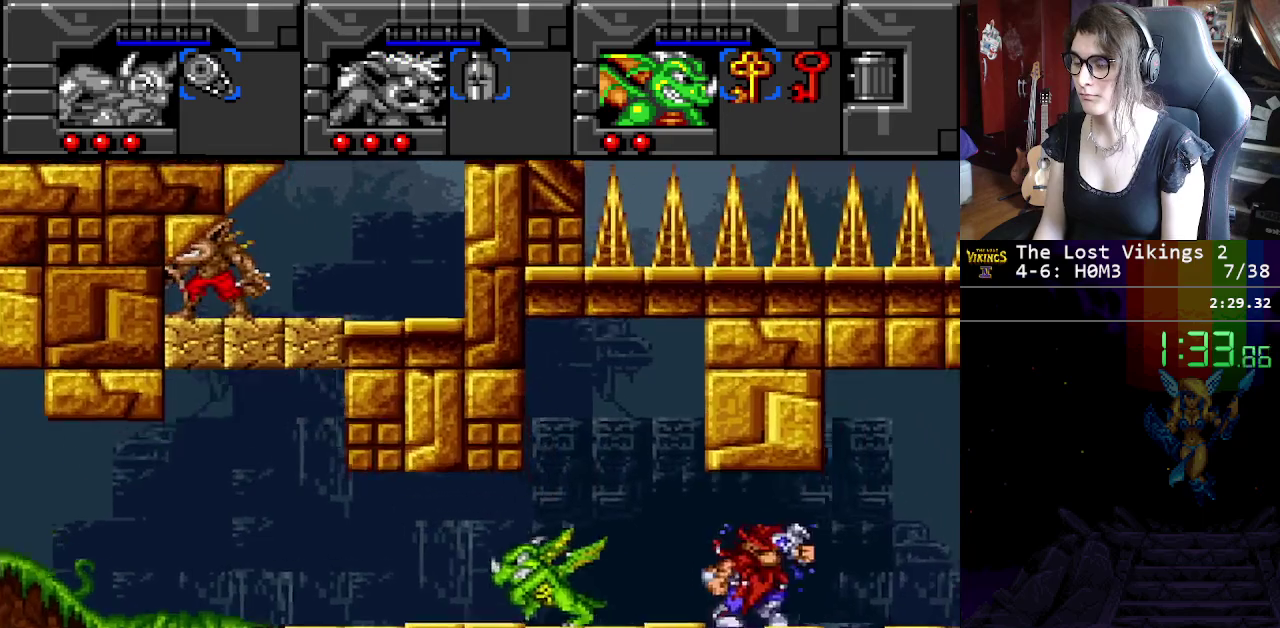
Gameplay with a controller (Nintendo layout); each line is a JSON object with the inputs held at the frame after it. "events" lists button and stick changes between this image and that frame as [ms after this image, input, new state], when the widget could be followed in between. Not read: DPAD_LEFT DPAD_RIGHT L3 R3.
{"buttons": [], "events": []}
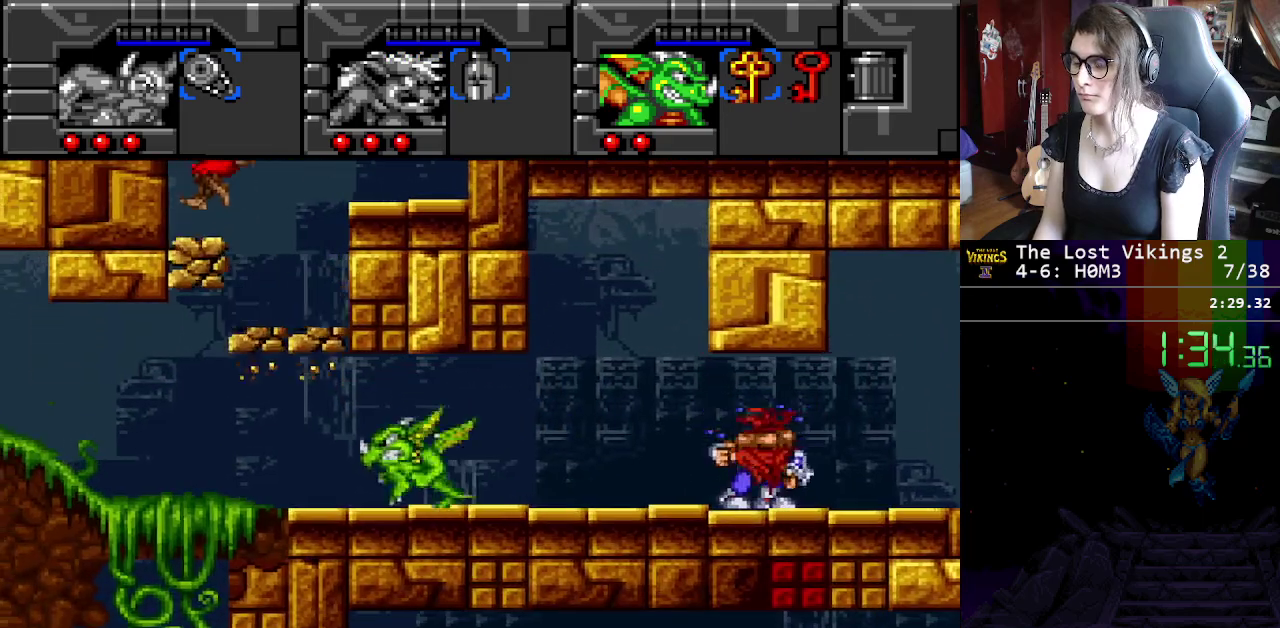
{"buttons": [], "events": []}
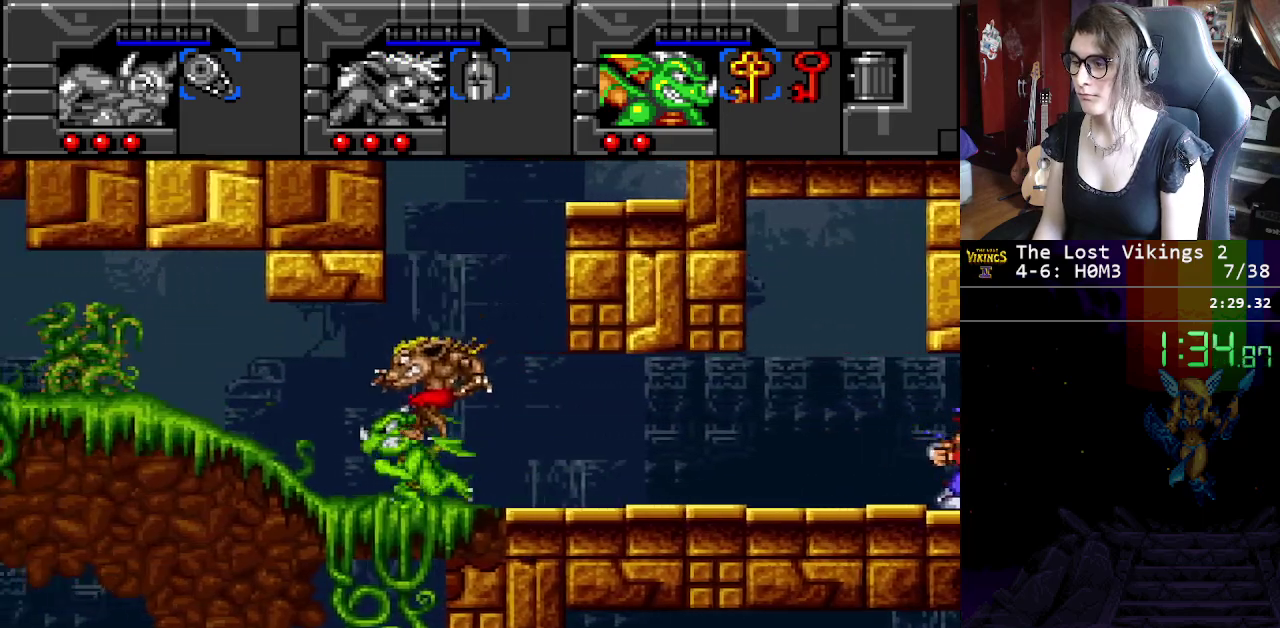
{"buttons": [], "events": []}
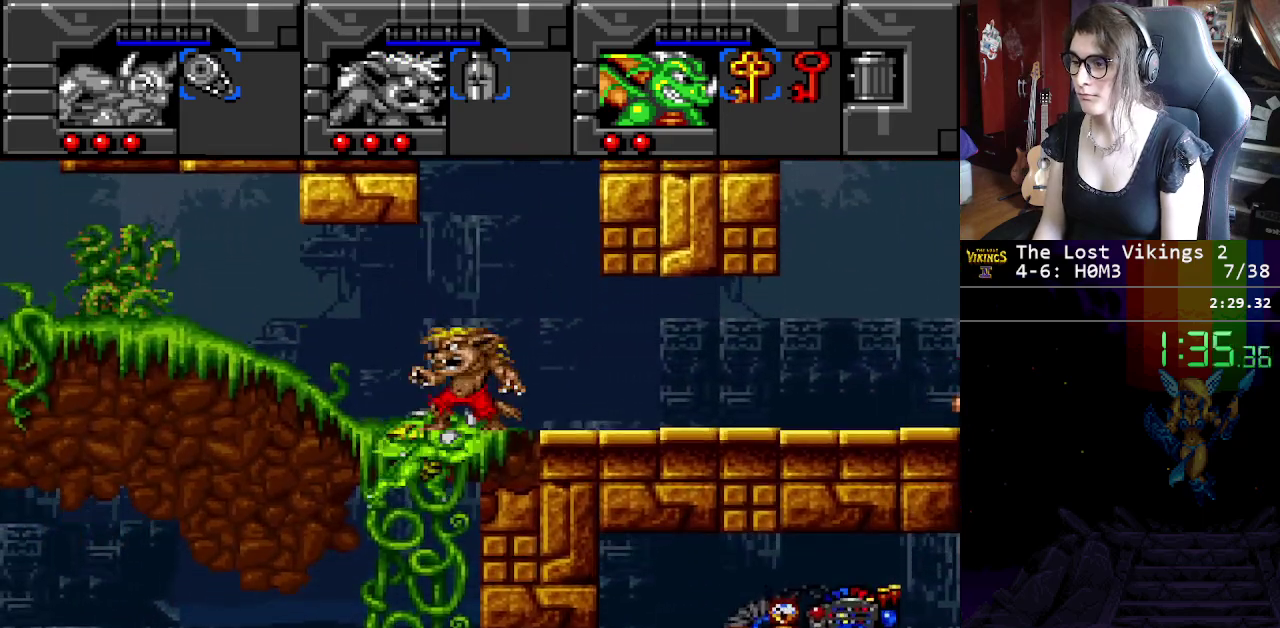
{"buttons": [], "events": []}
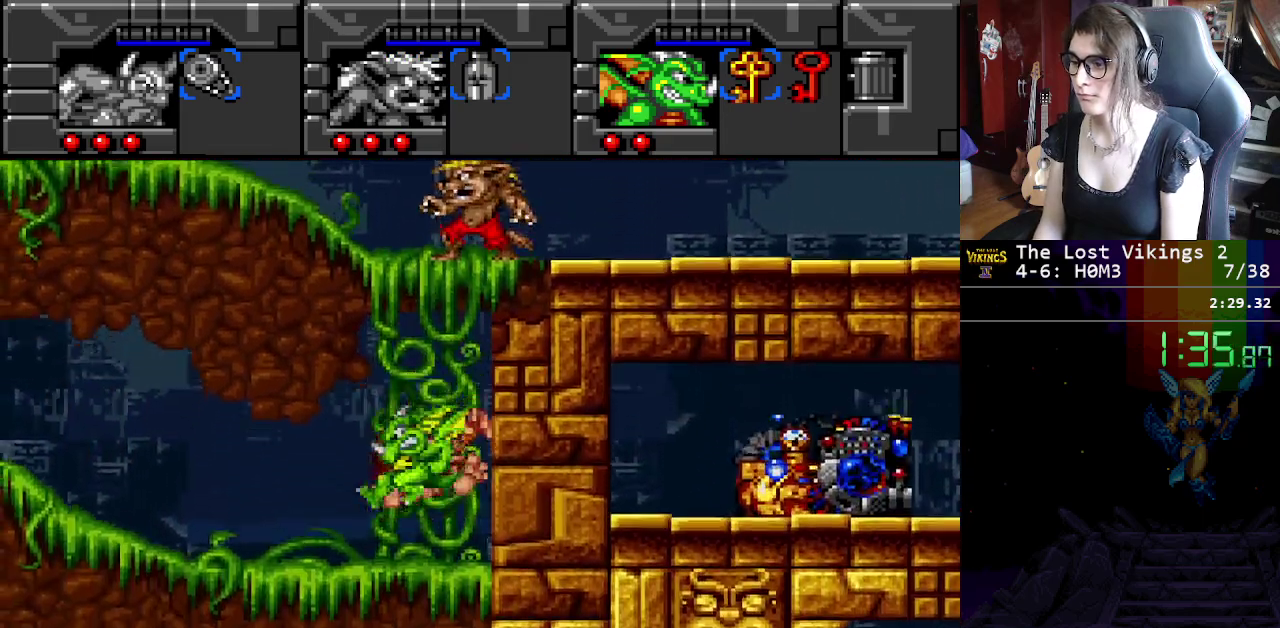
{"buttons": [], "events": [[367, "Y", "down"], [484, "Y", "up"]]}
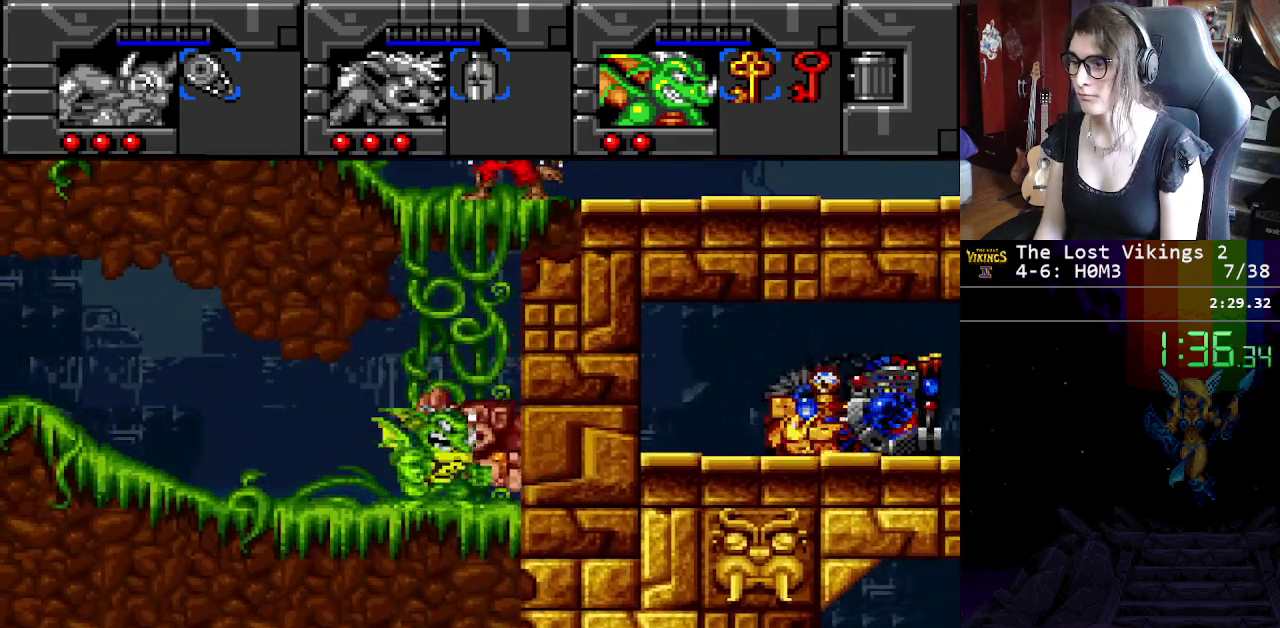
{"buttons": ["Y"], "events": [[484, "Y", "down"]]}
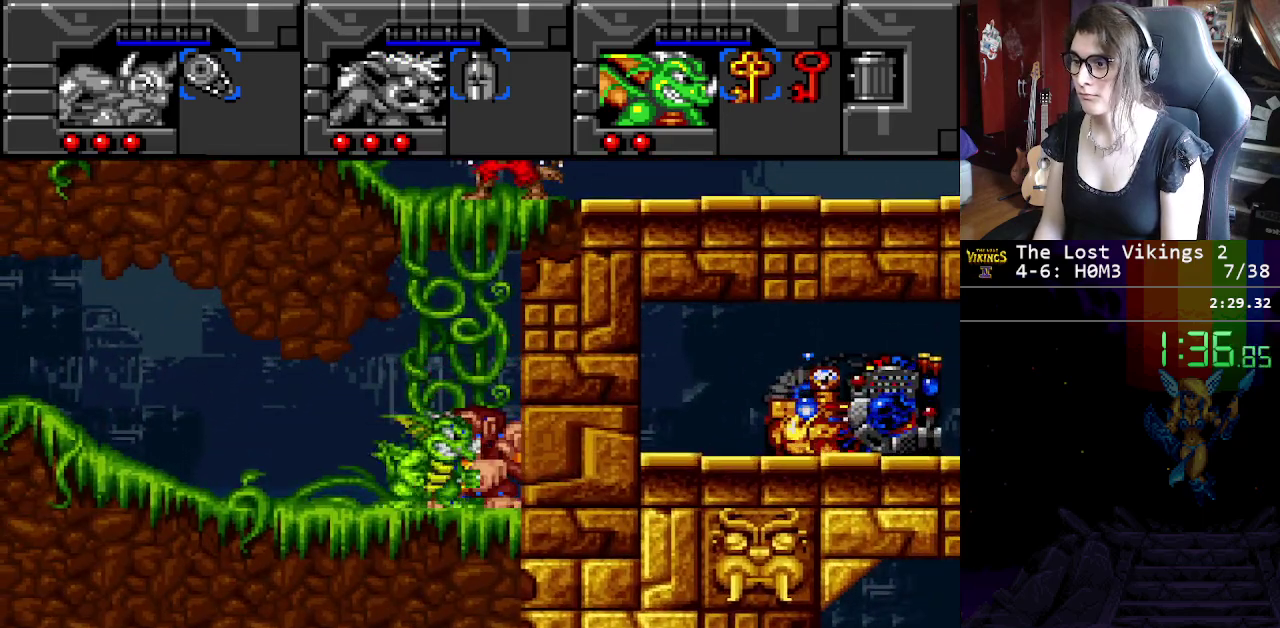
{"buttons": [], "events": [[117, "Y", "up"]]}
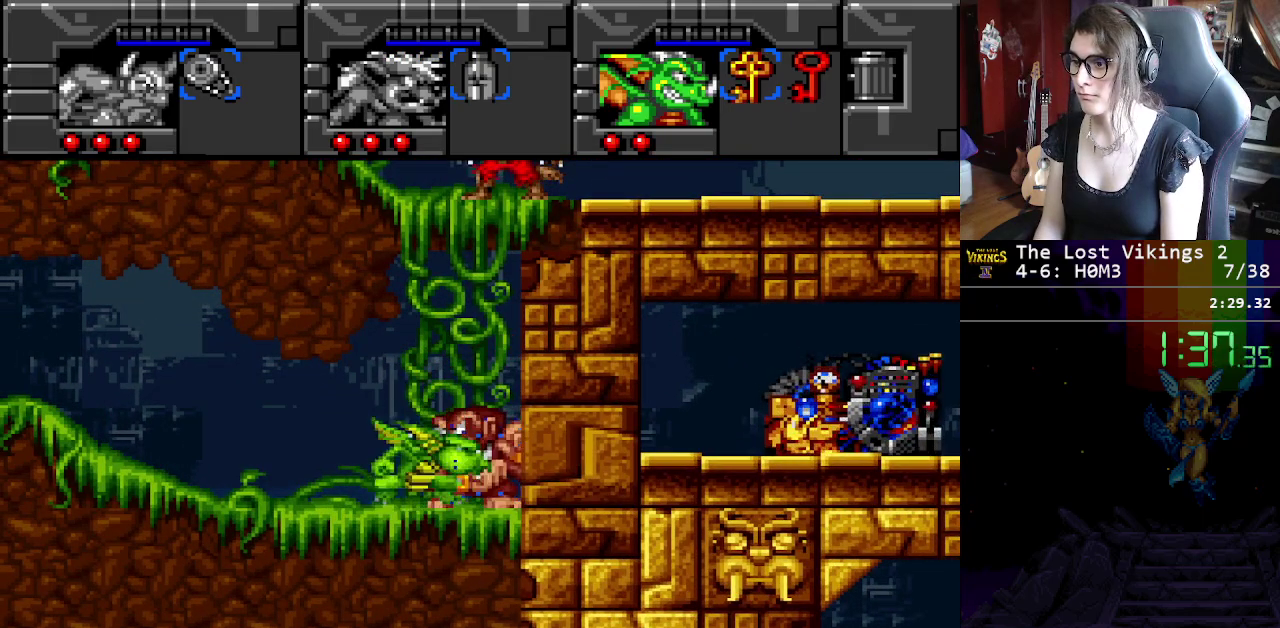
{"buttons": [], "events": [[217, "Y", "down"], [400, "Y", "up"]]}
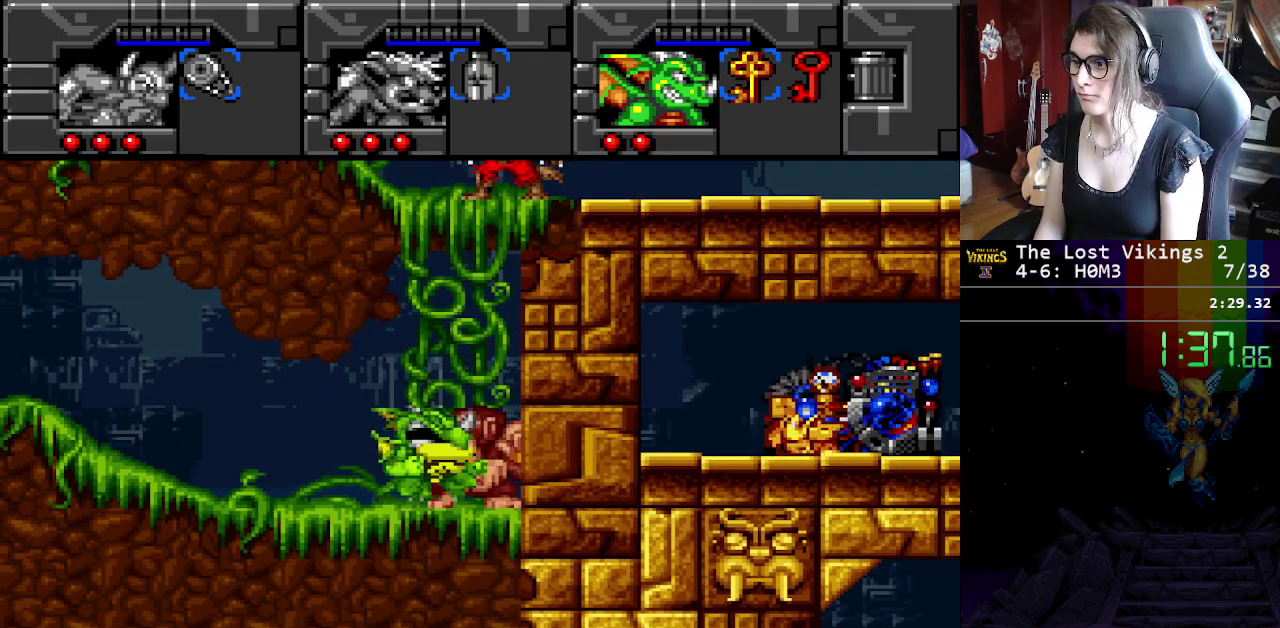
{"buttons": [], "events": []}
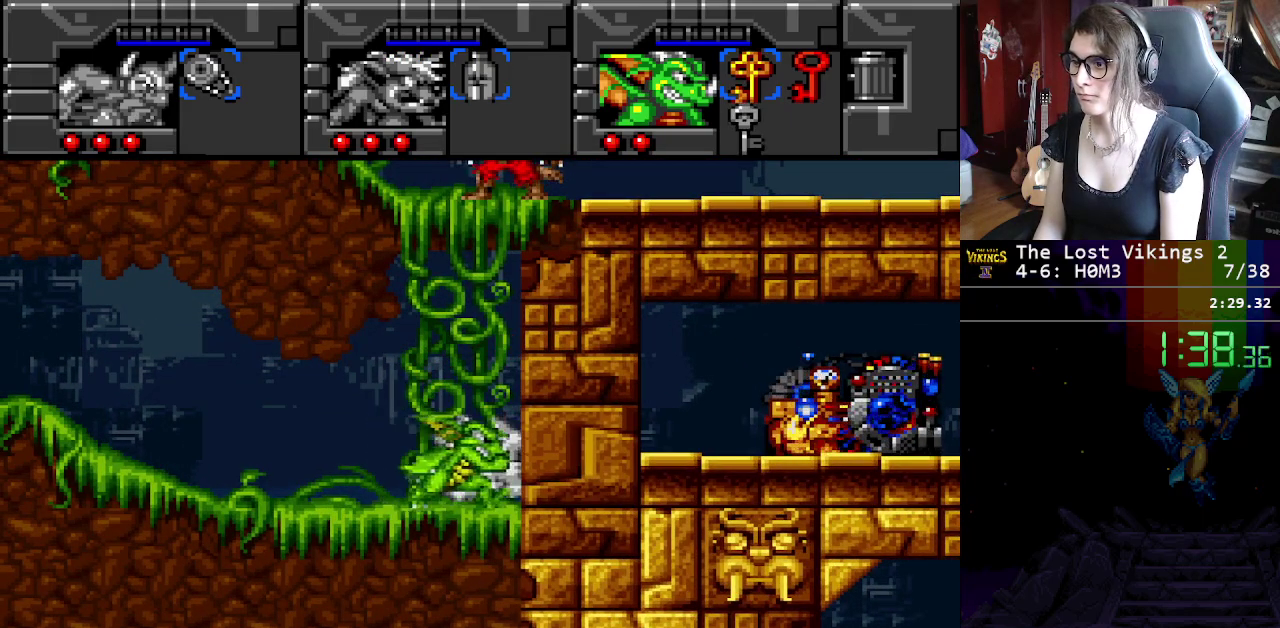
{"buttons": [], "events": [[100, "B", "down"], [217, "B", "up"], [334, "B", "down"], [434, "B", "up"]]}
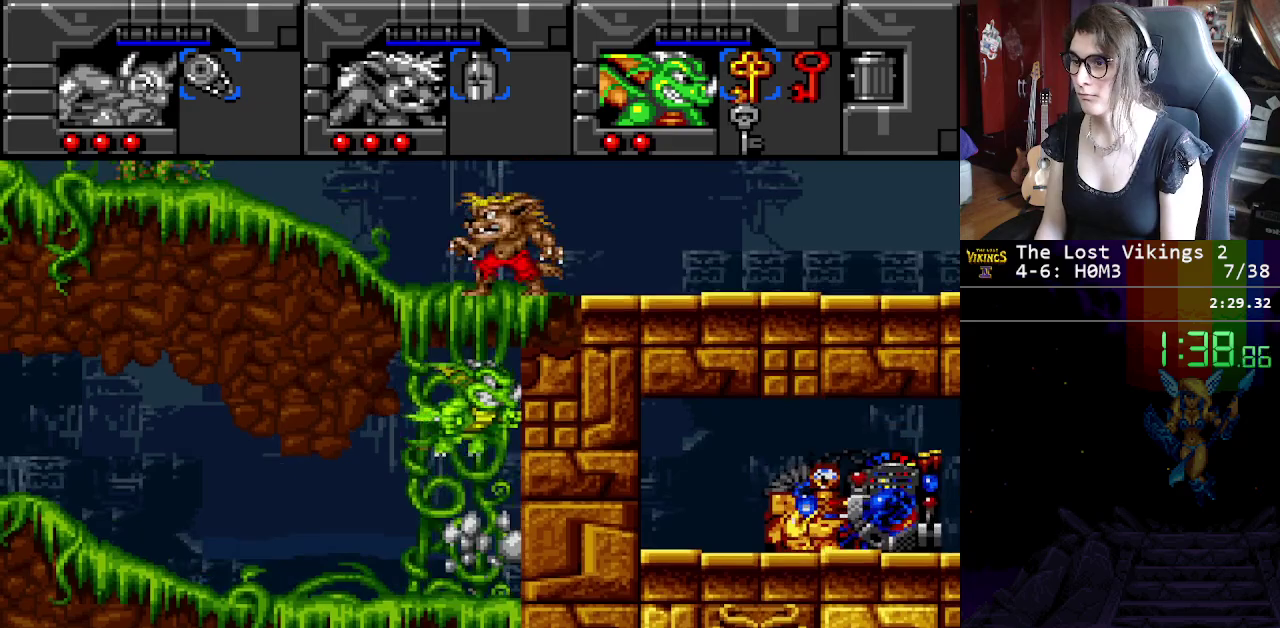
{"buttons": ["Y"], "events": [[34, "B", "down"], [101, "B", "up"], [184, "B", "down"], [367, "B", "up"], [417, "Y", "down"]]}
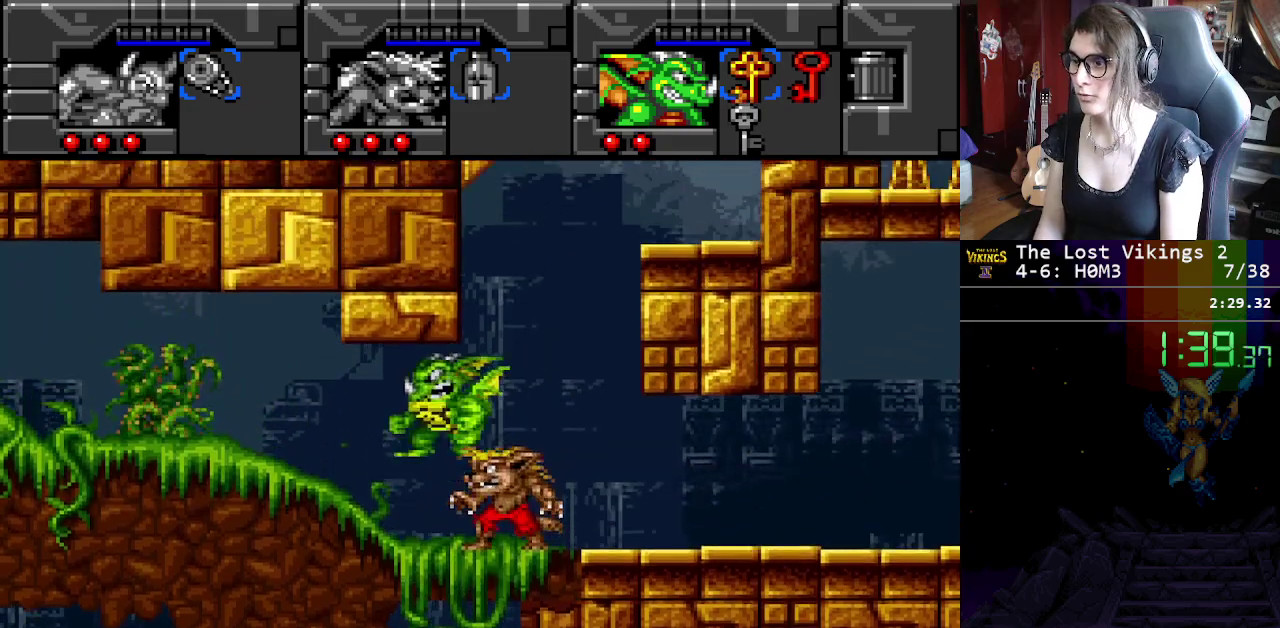
{"buttons": [], "events": [[50, "Y", "up"], [117, "Y", "down"], [233, "Y", "up"]]}
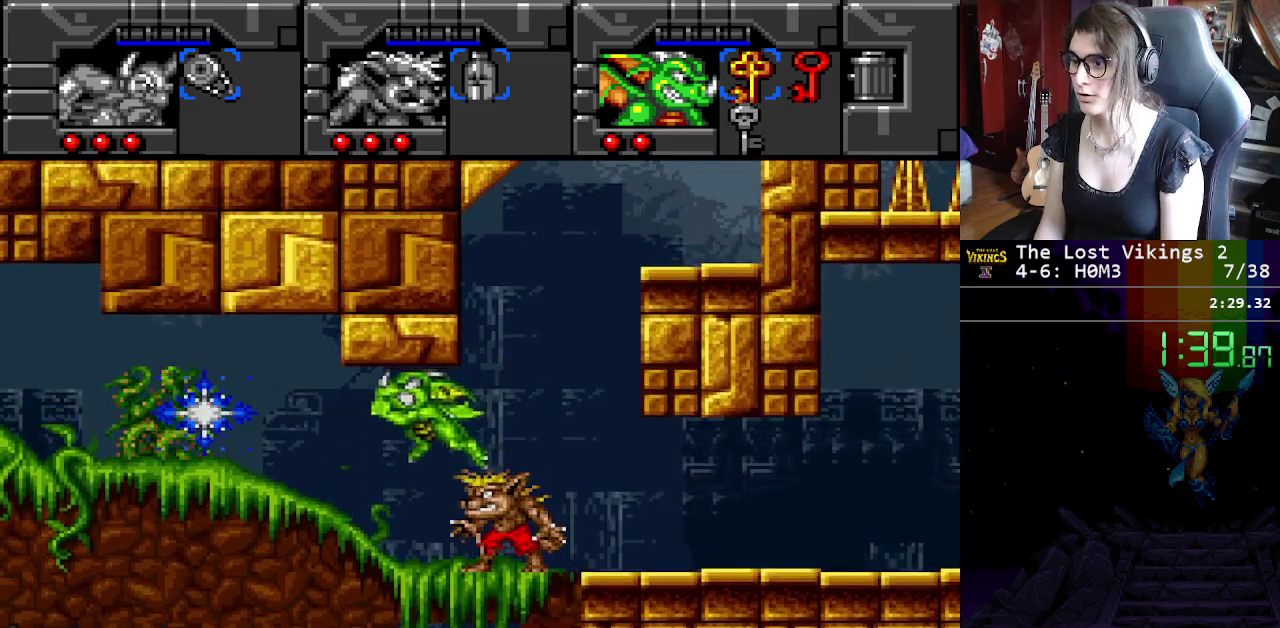
{"buttons": [], "events": []}
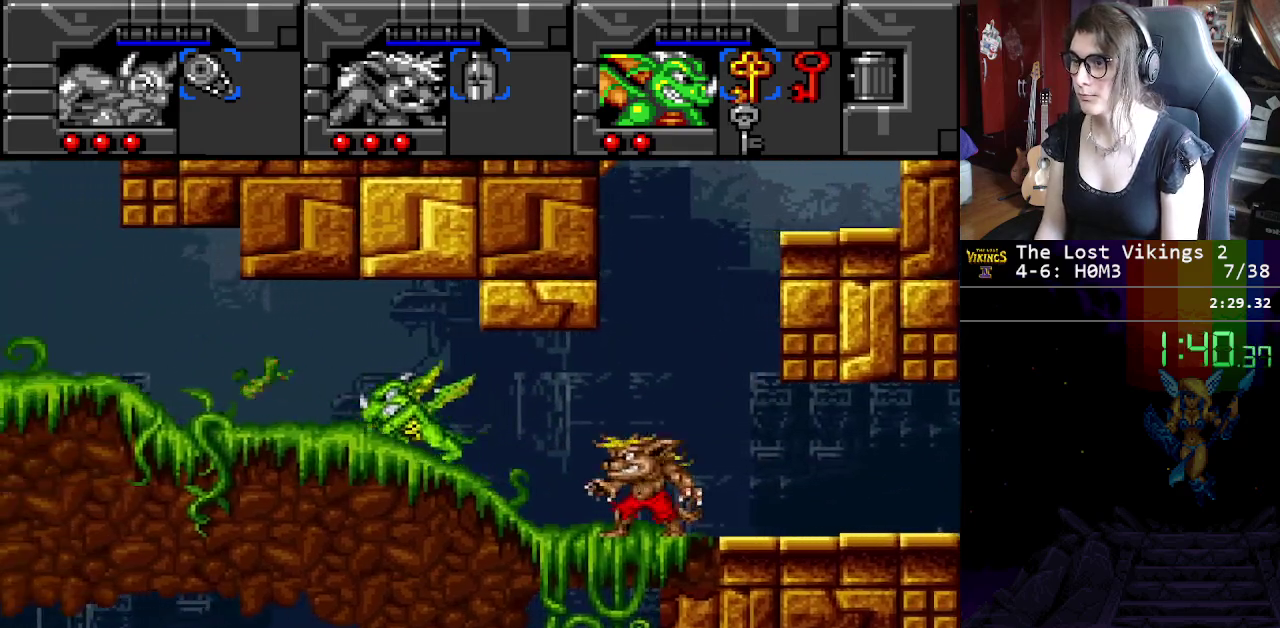
{"buttons": [], "events": []}
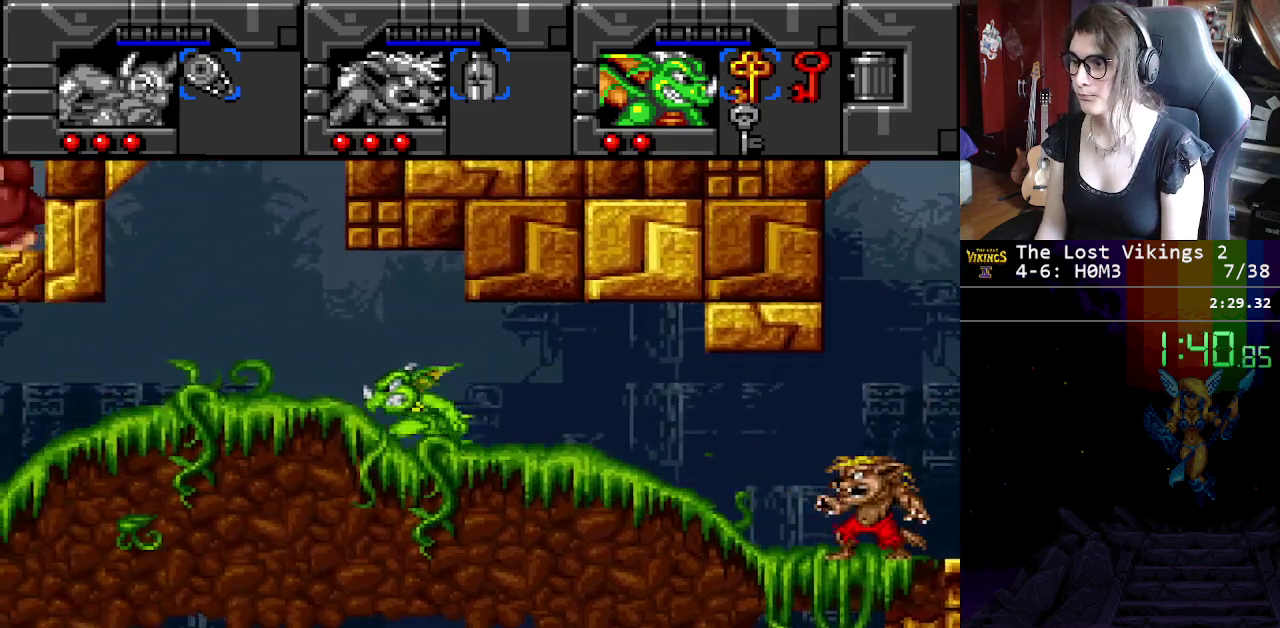
{"buttons": [], "events": [[67, "L1", "down"], [167, "L1", "up"]]}
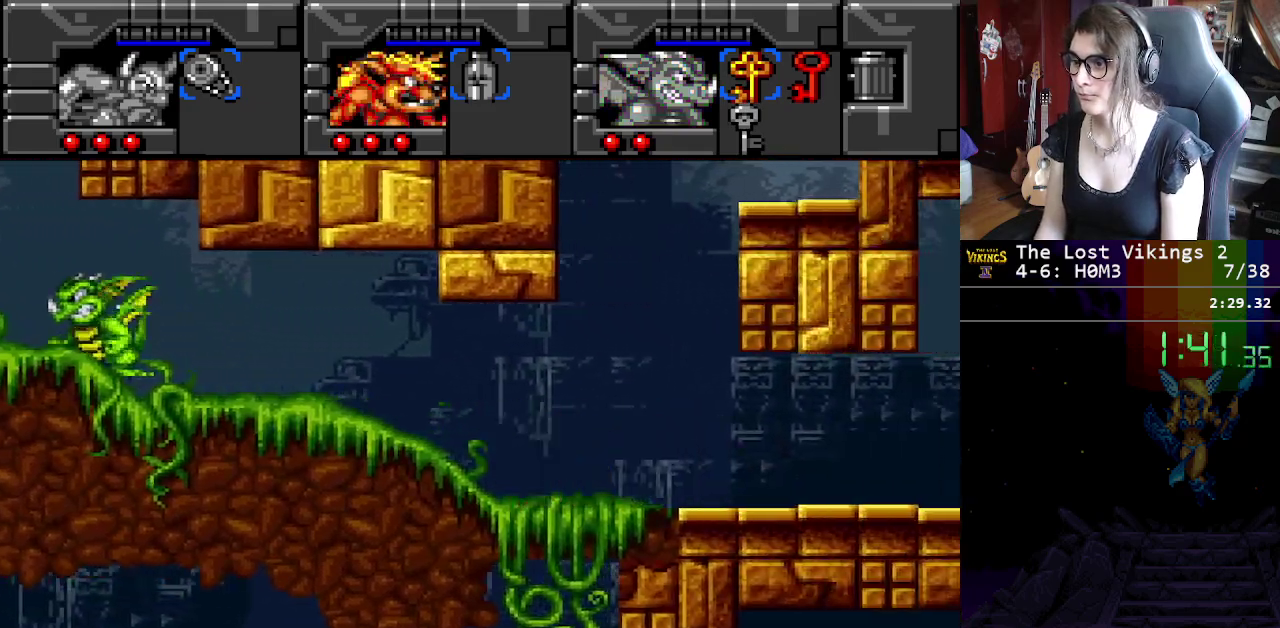
{"buttons": ["L1"], "events": [[233, "B", "down"], [417, "B", "up"], [434, "L1", "down"]]}
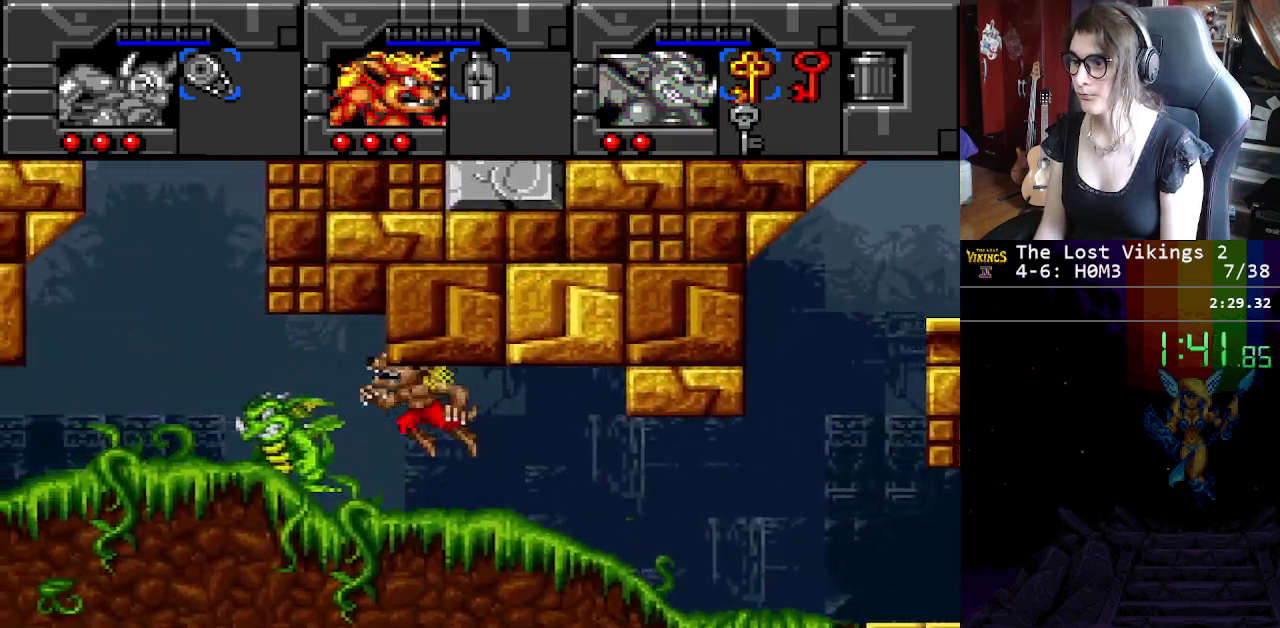
{"buttons": ["Y"], "events": [[50, "L1", "up"], [201, "Y", "down"]]}
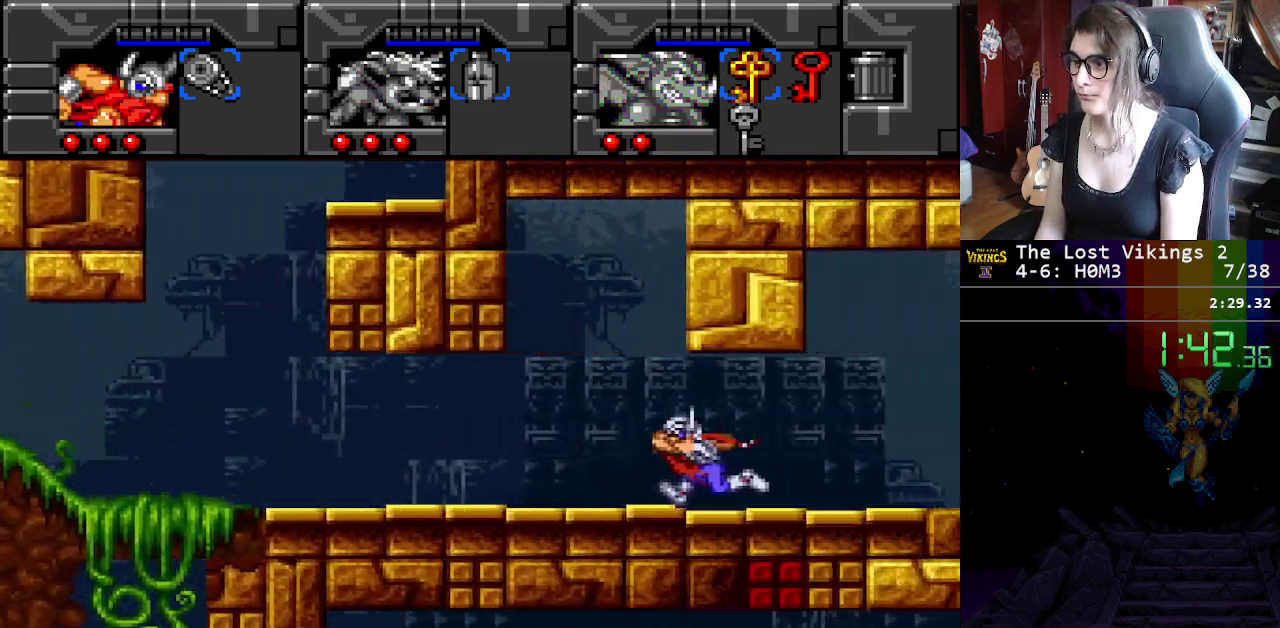
{"buttons": [], "events": [[450, "Y", "up"]]}